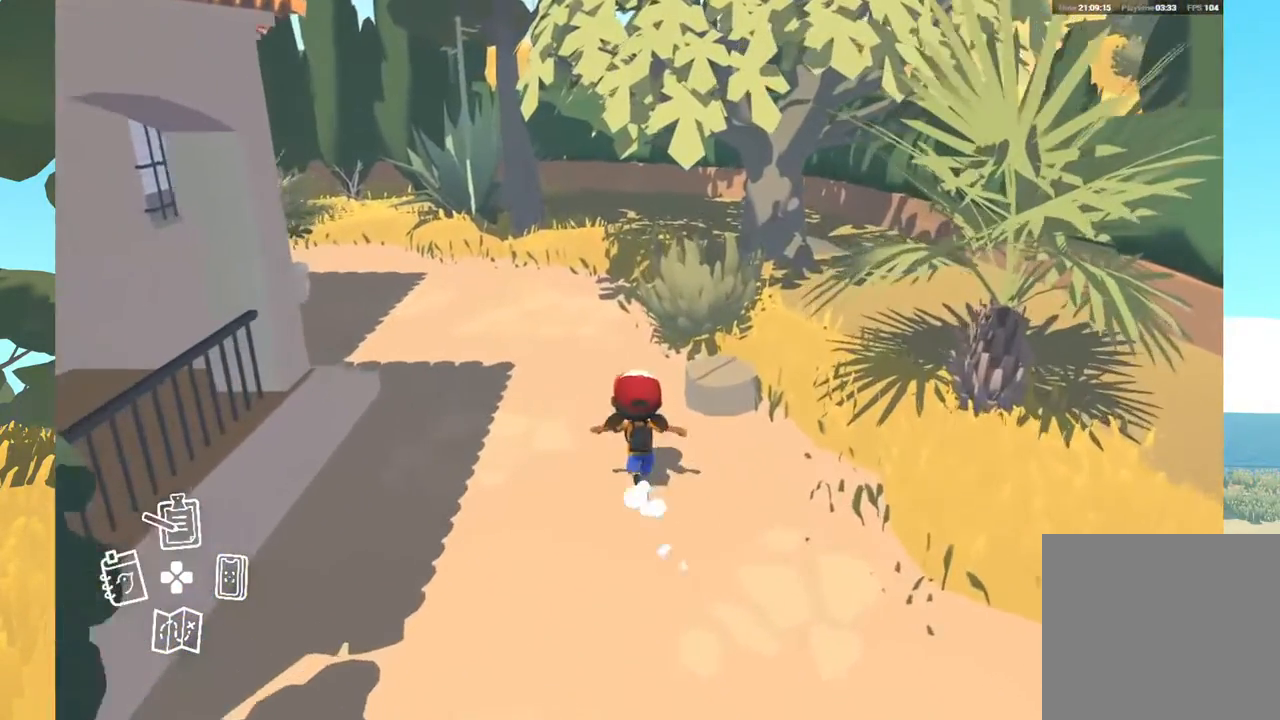
Gameplay with a controller (Xbox layout); each line is a JSON object with the inputs held at the frame after it. "events" lists button and stick changes between this image and that frame as [ms after this image, input, new state], when the widget could be followed in between.
{"buttons": [], "left_stick": "up", "right_stick": "left", "events": []}
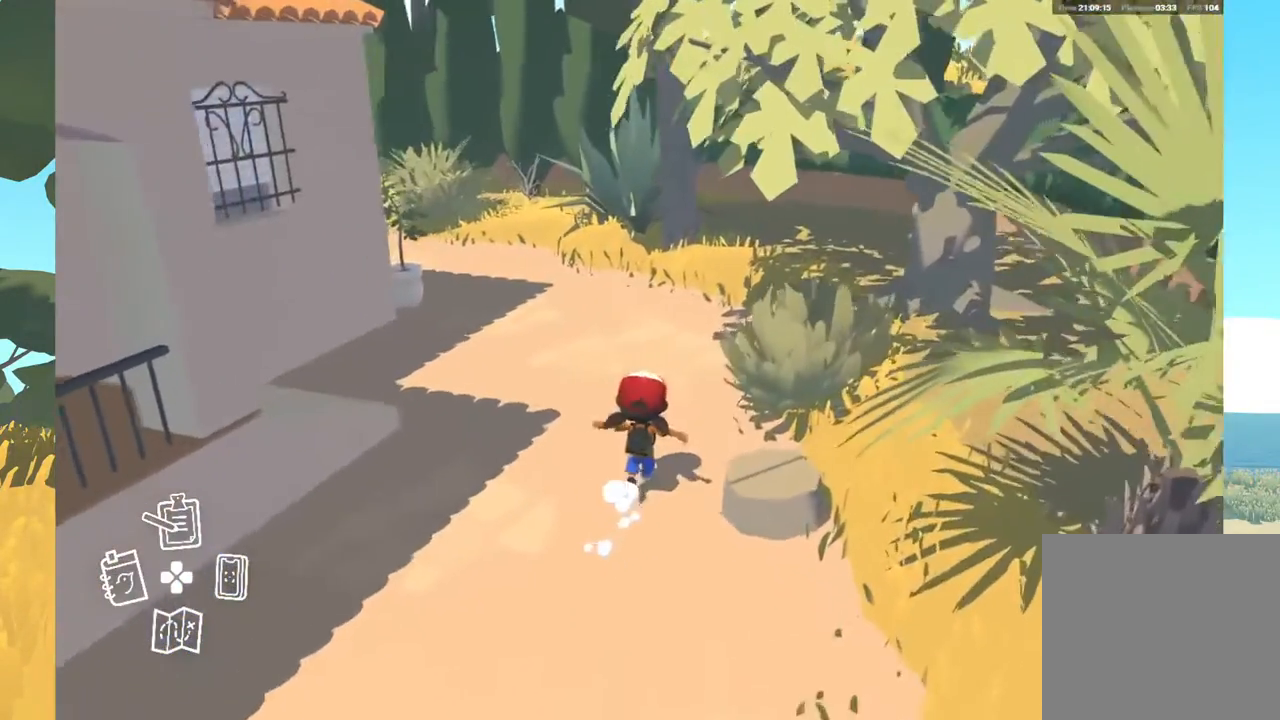
{"buttons": [], "left_stick": "up", "right_stick": "center", "events": [[333, "right_stick", "center"]]}
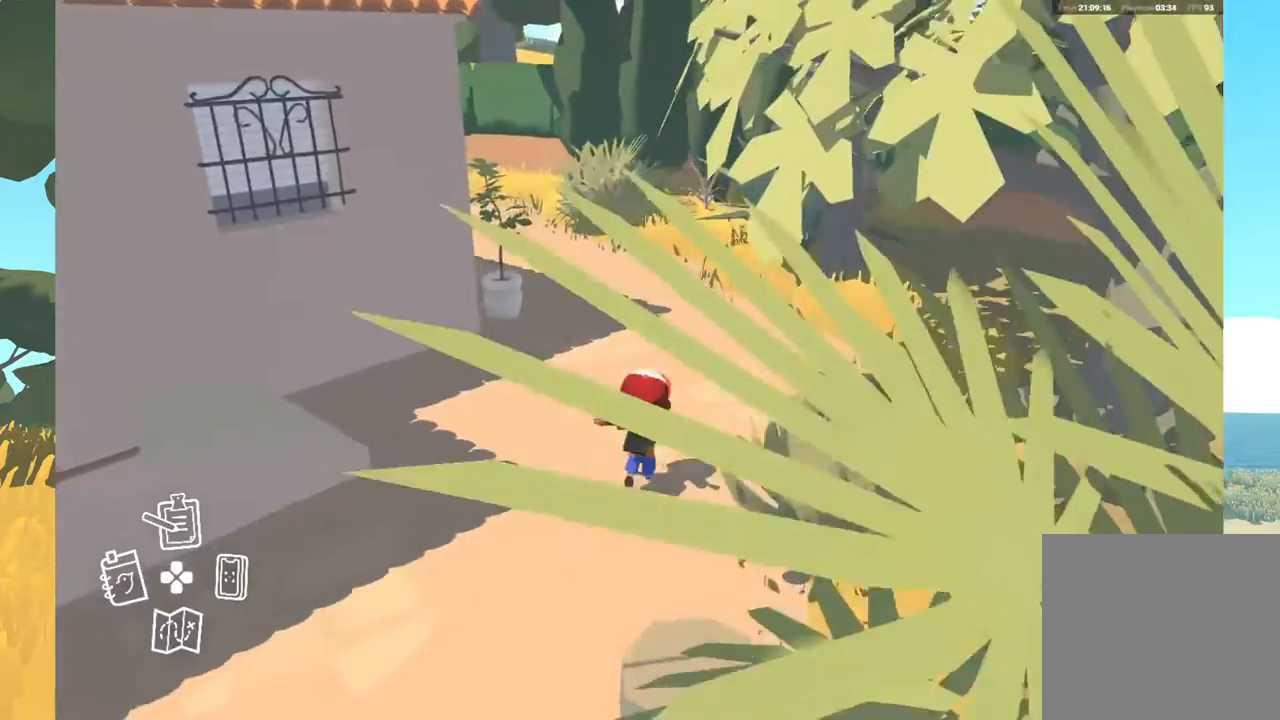
{"buttons": [], "left_stick": "up", "right_stick": "center", "events": []}
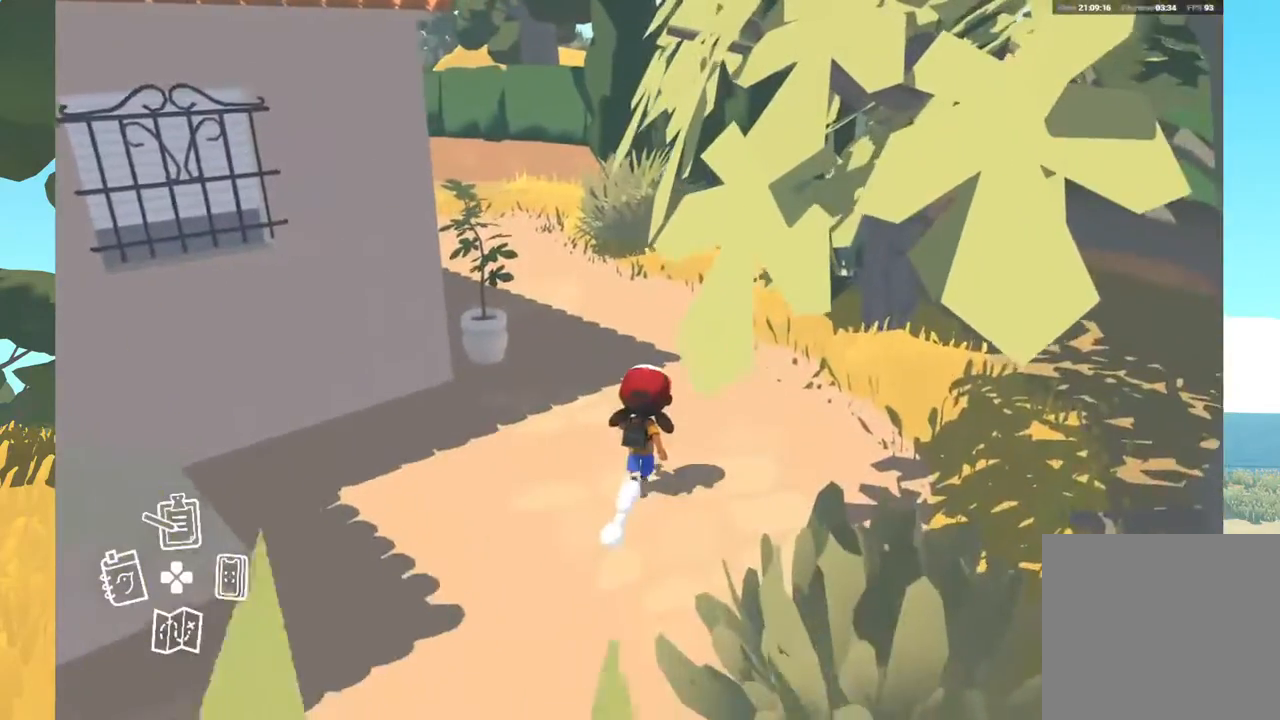
{"buttons": [], "left_stick": "up", "right_stick": "center", "events": []}
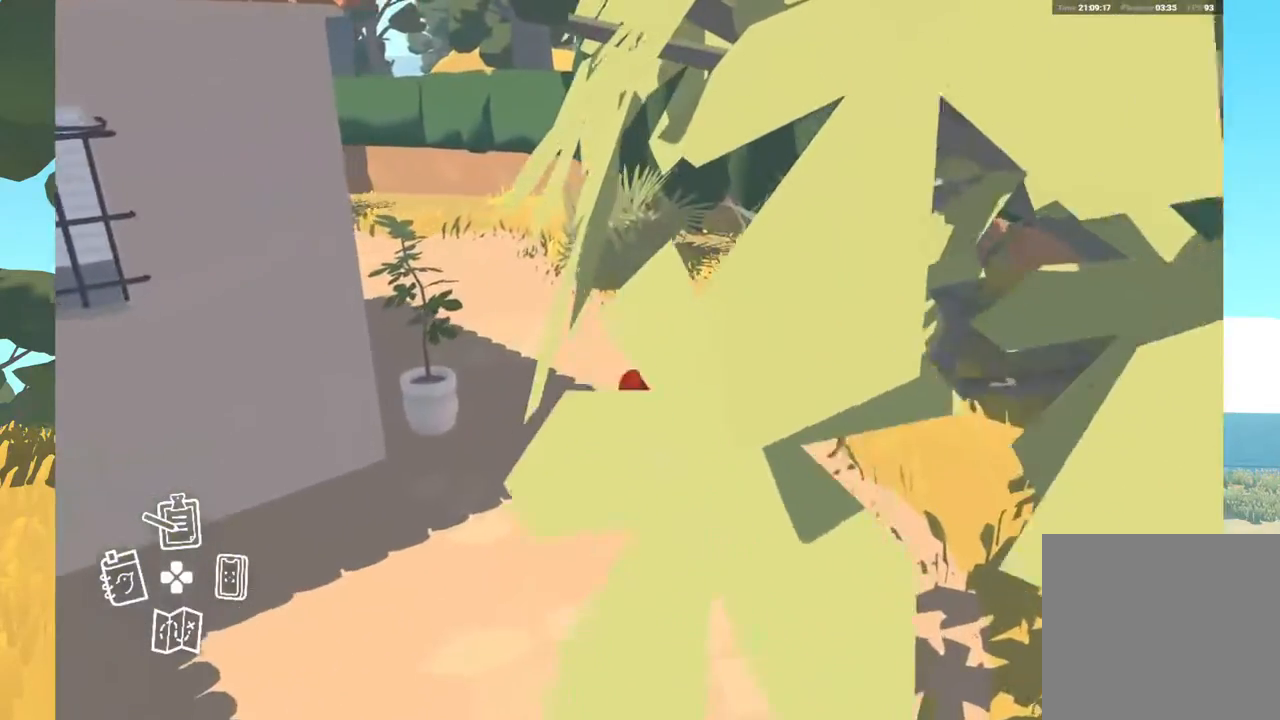
{"buttons": [], "left_stick": "up", "right_stick": "center", "events": []}
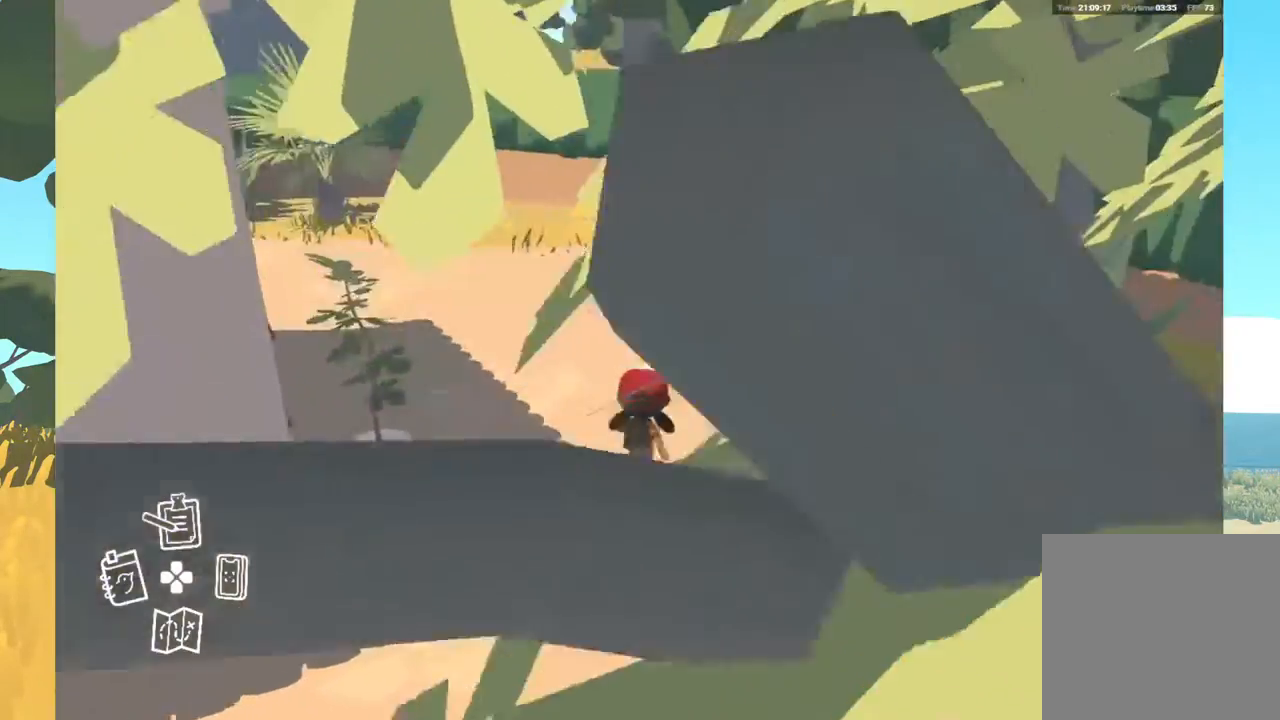
{"buttons": [], "left_stick": "up", "right_stick": "center", "events": []}
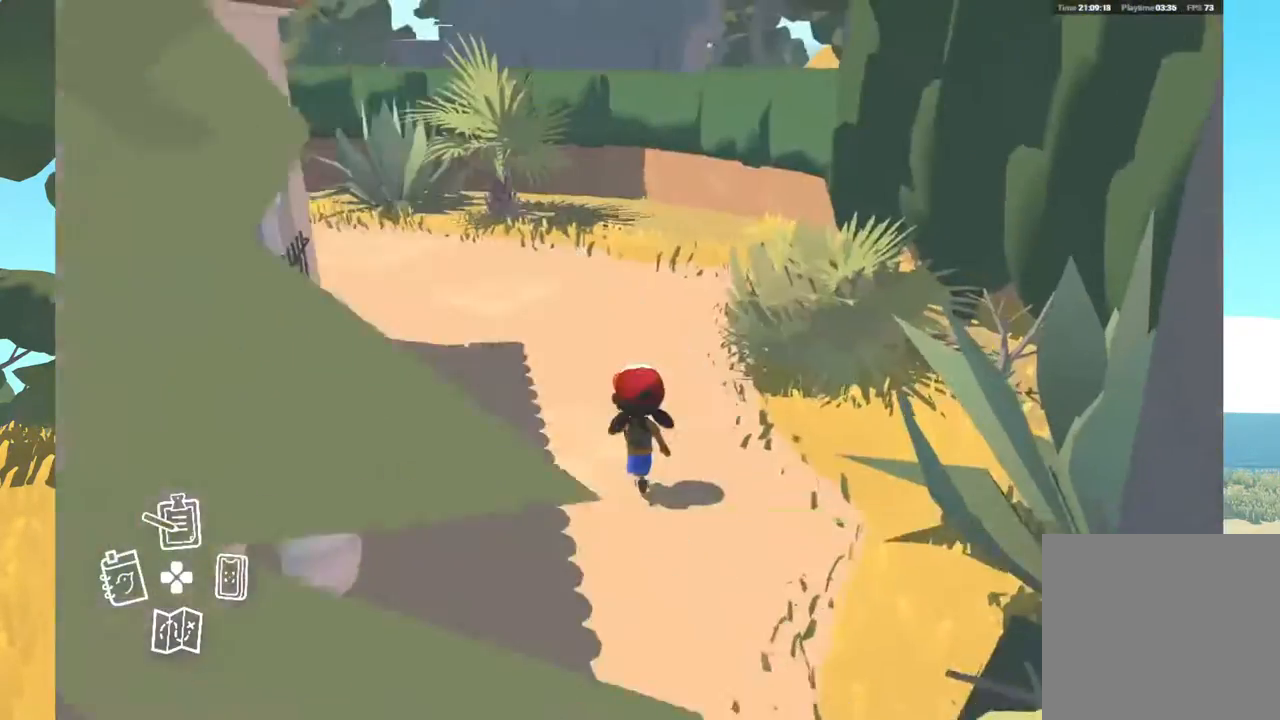
{"buttons": [], "left_stick": "up", "right_stick": "center", "events": []}
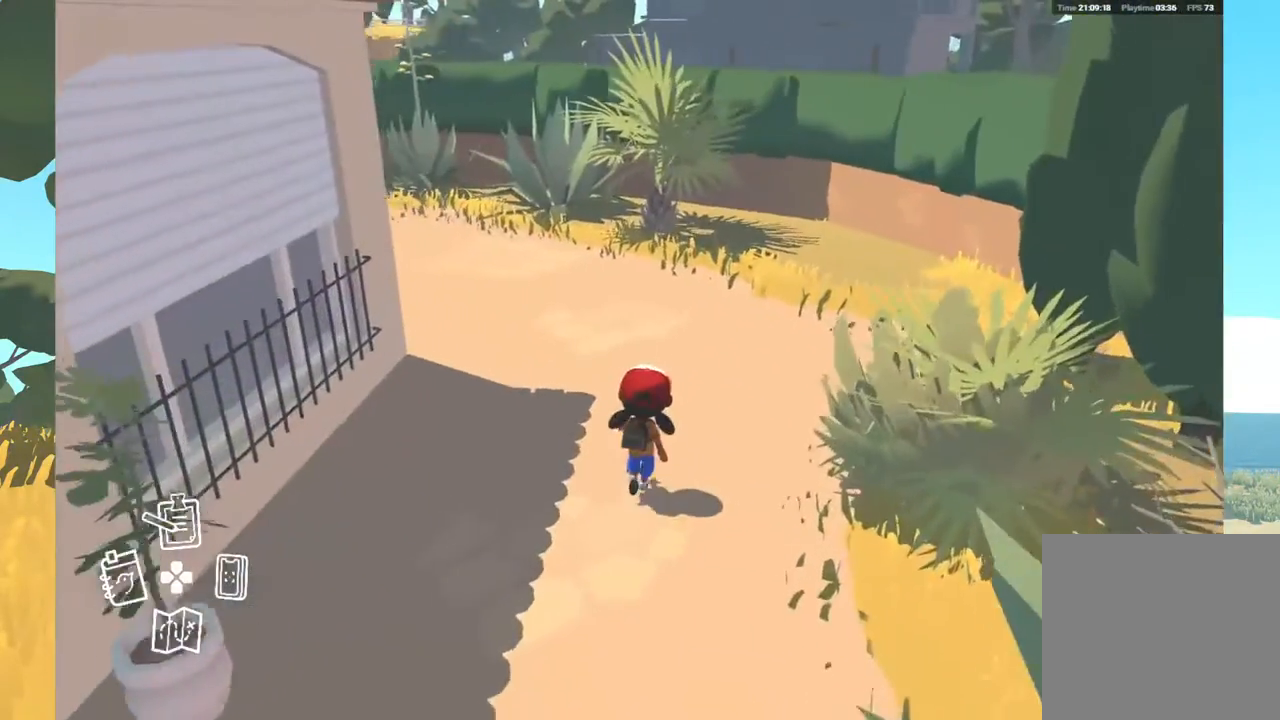
{"buttons": [], "left_stick": "up", "right_stick": "center", "events": []}
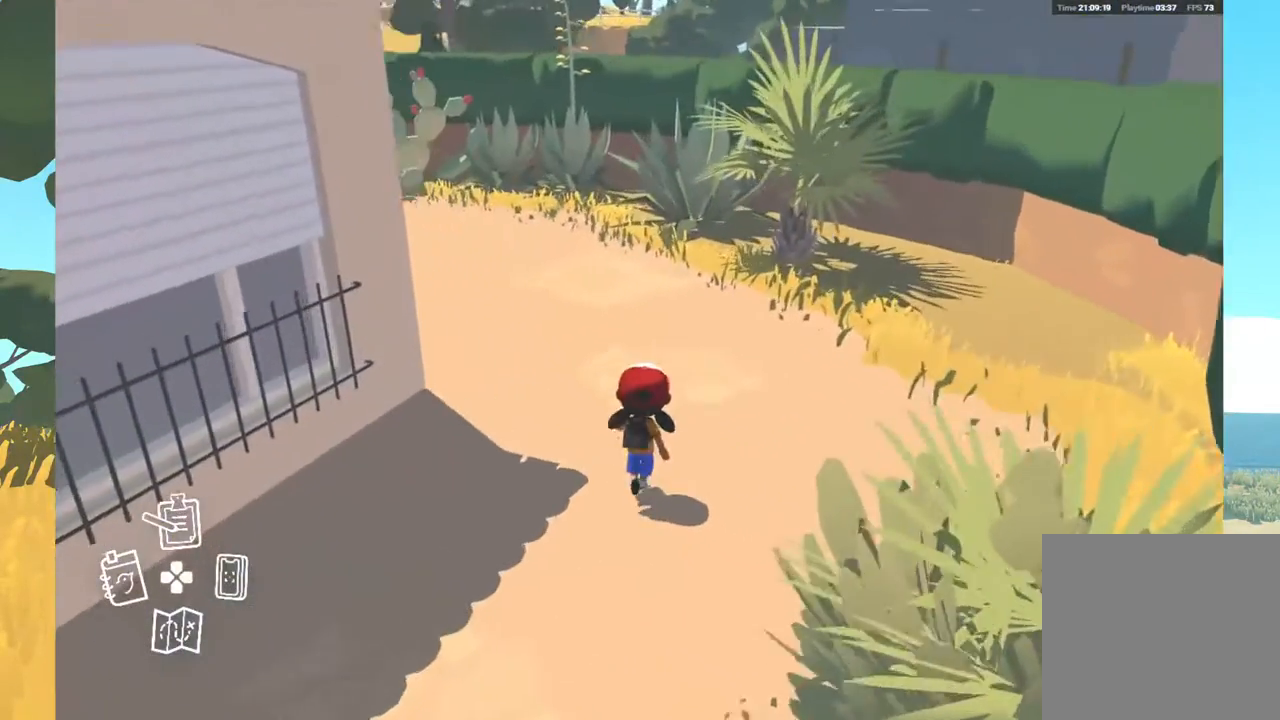
{"buttons": [], "left_stick": "up", "right_stick": "center", "events": []}
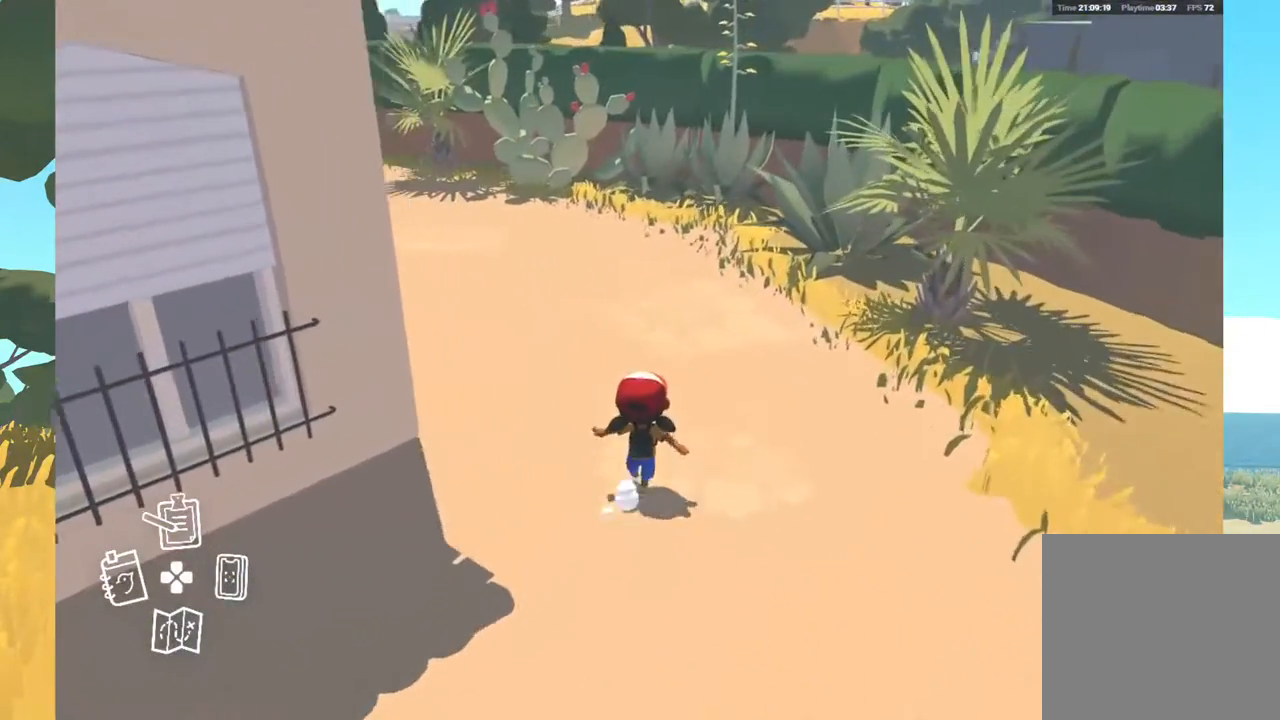
{"buttons": [], "left_stick": "up", "right_stick": "center", "events": []}
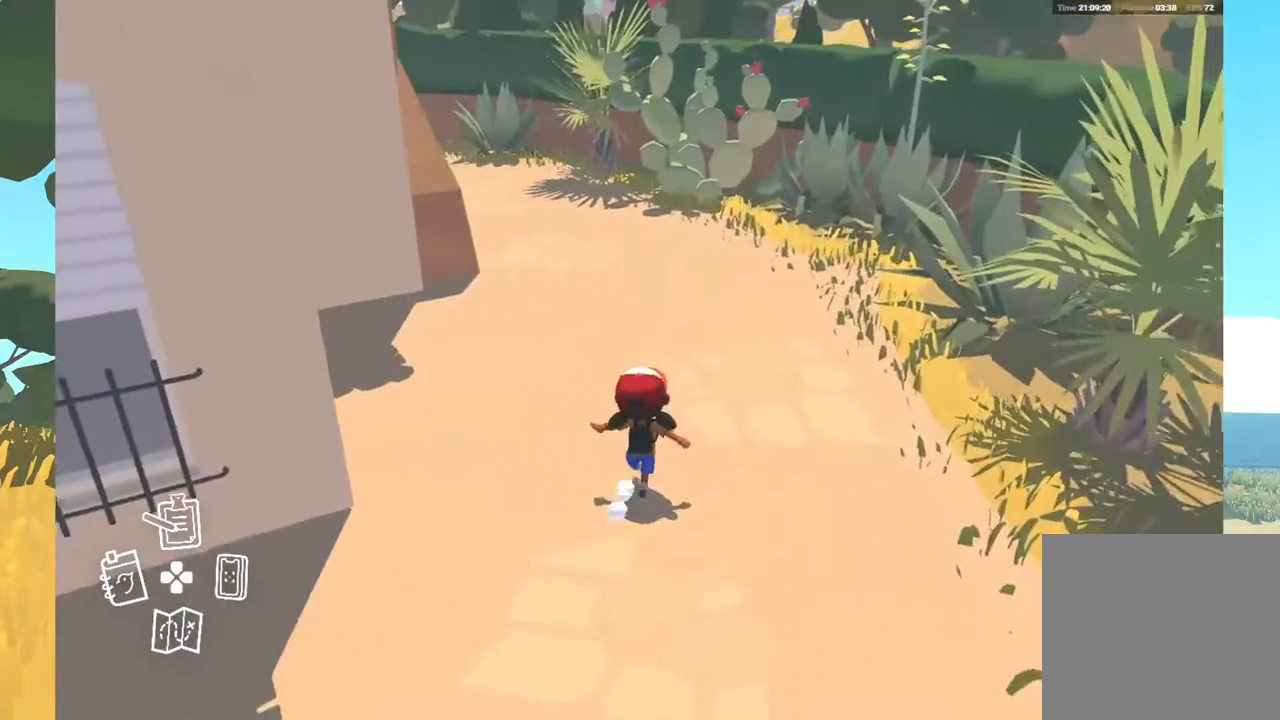
{"buttons": [], "left_stick": "up", "right_stick": "center", "events": []}
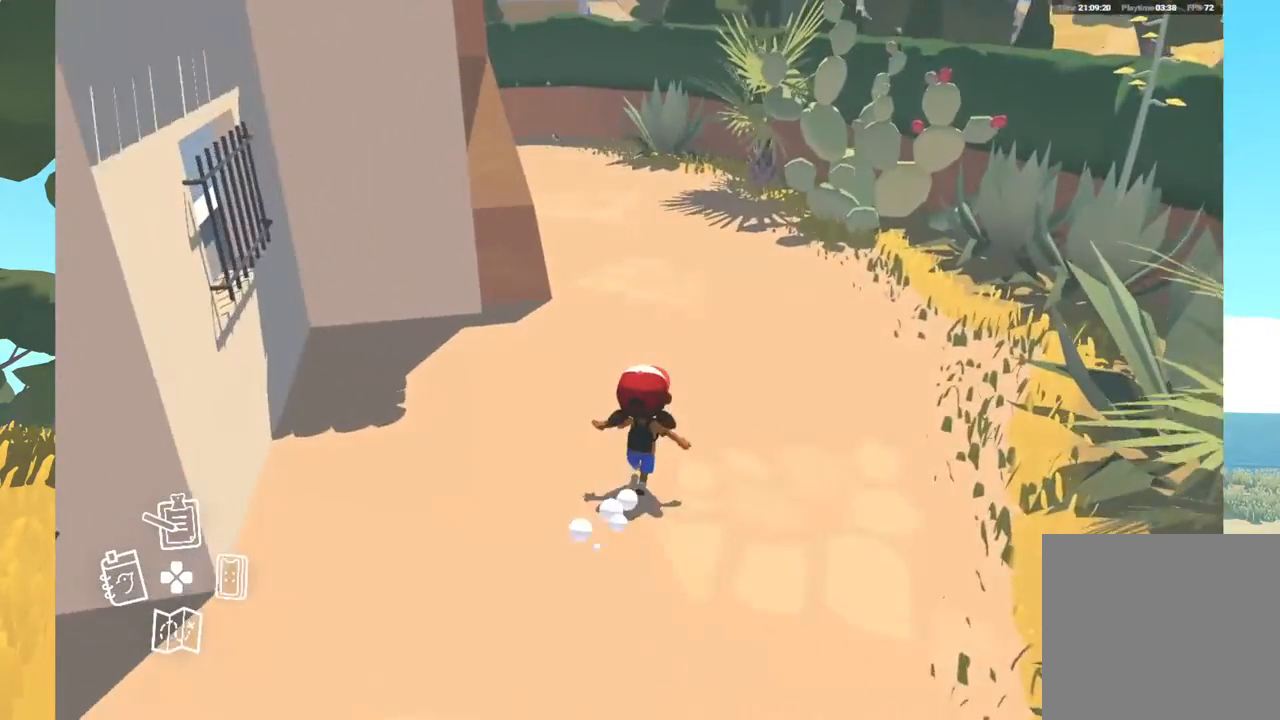
{"buttons": [], "left_stick": "up", "right_stick": "center", "events": []}
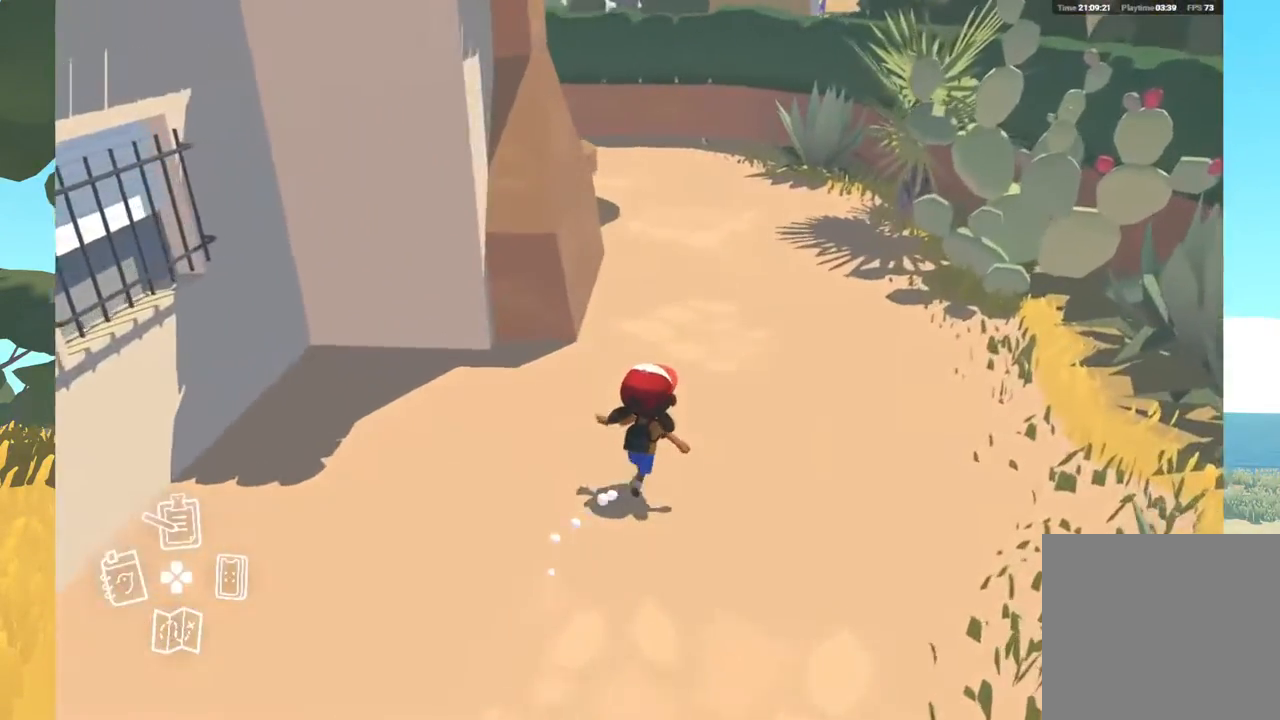
{"buttons": [], "left_stick": "up-right", "right_stick": "center", "events": [[167, "left_stick", "up-right"]]}
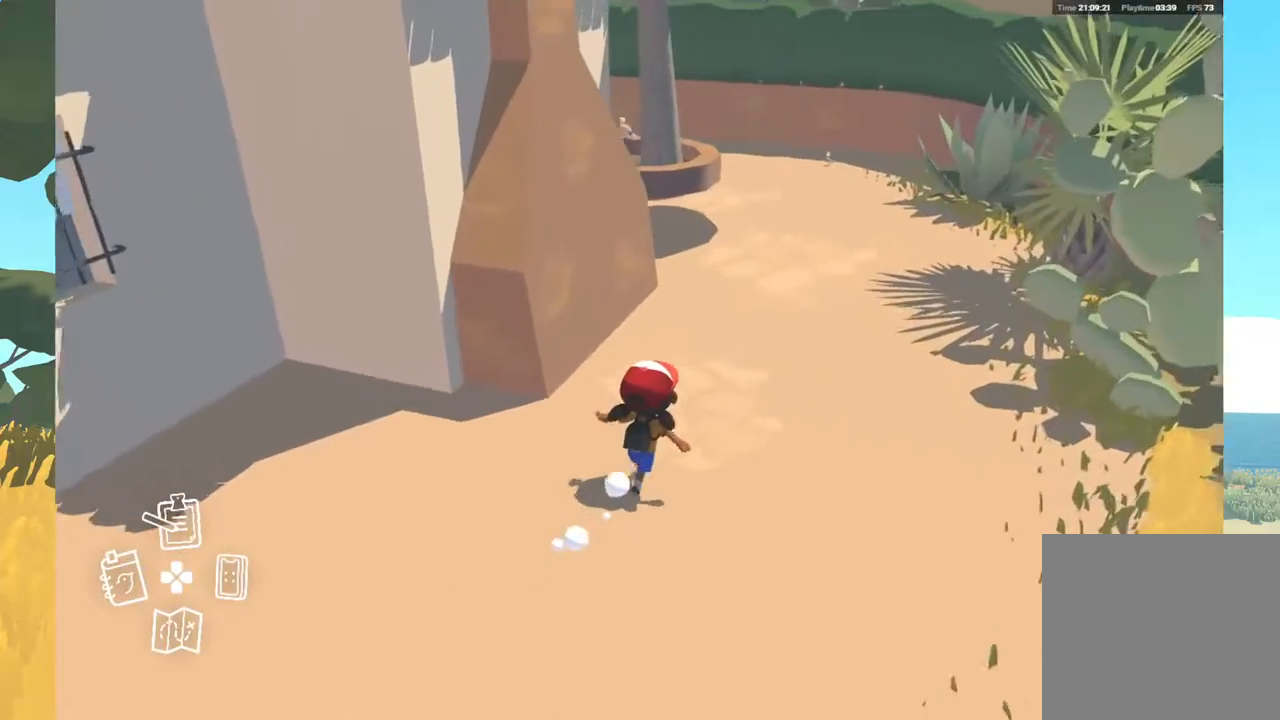
{"buttons": [], "left_stick": "up-right", "right_stick": "center", "events": []}
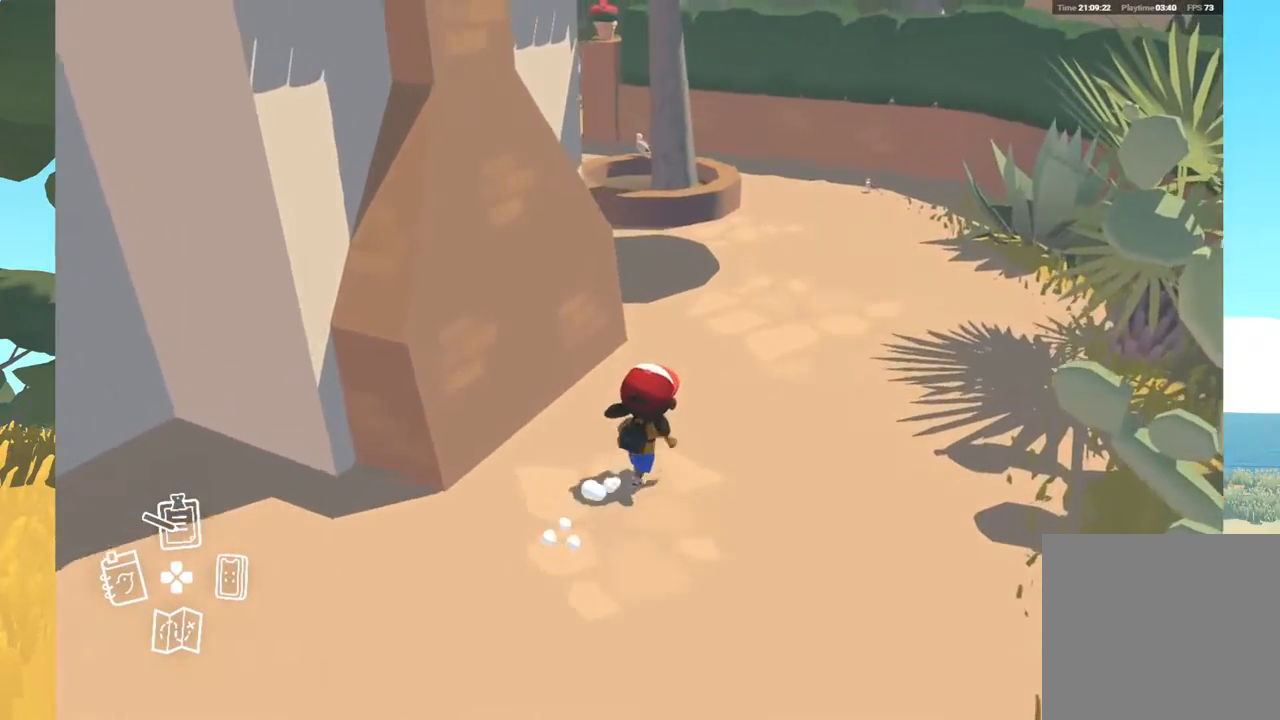
{"buttons": ["DPAD_RIGHT"], "left_stick": "center", "right_stick": "up", "events": [[117, "left_stick", "center"], [200, "right_stick", "up"], [417, "DPAD_RIGHT", "down"]]}
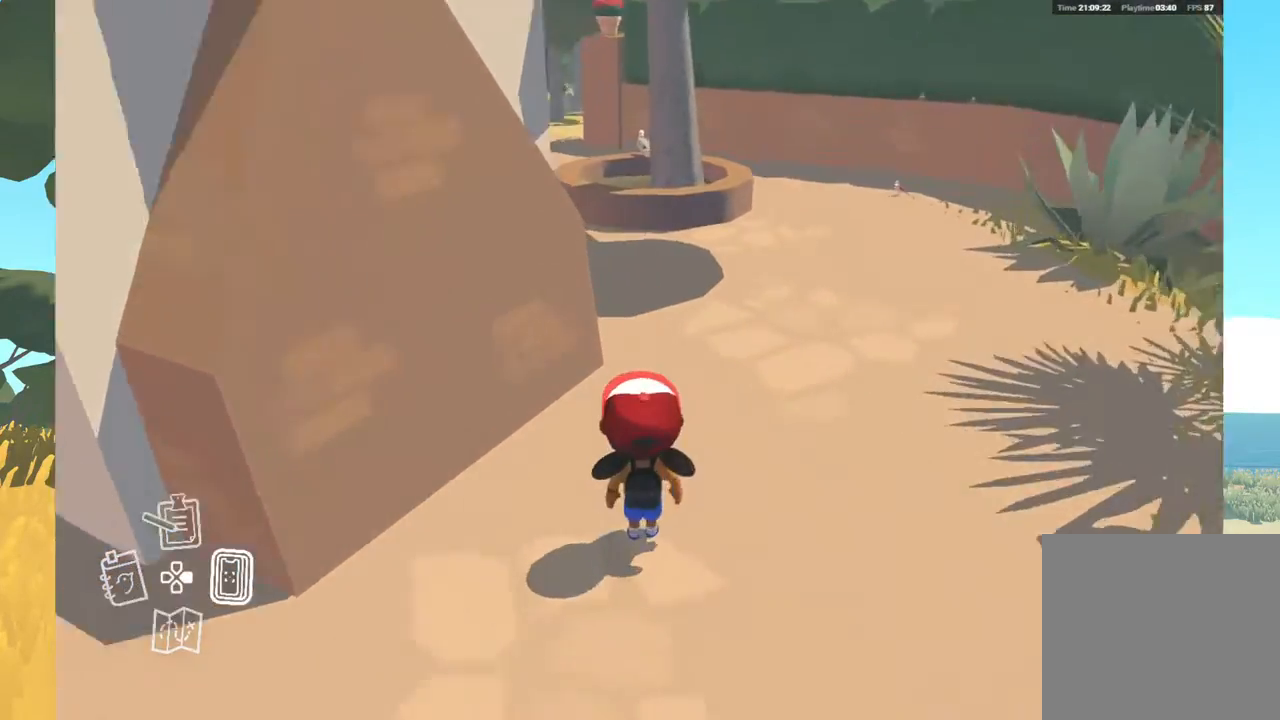
{"buttons": [], "left_stick": "center", "right_stick": "up-right", "events": [[33, "right_stick", "up-right"], [83, "DPAD_RIGHT", "up"]]}
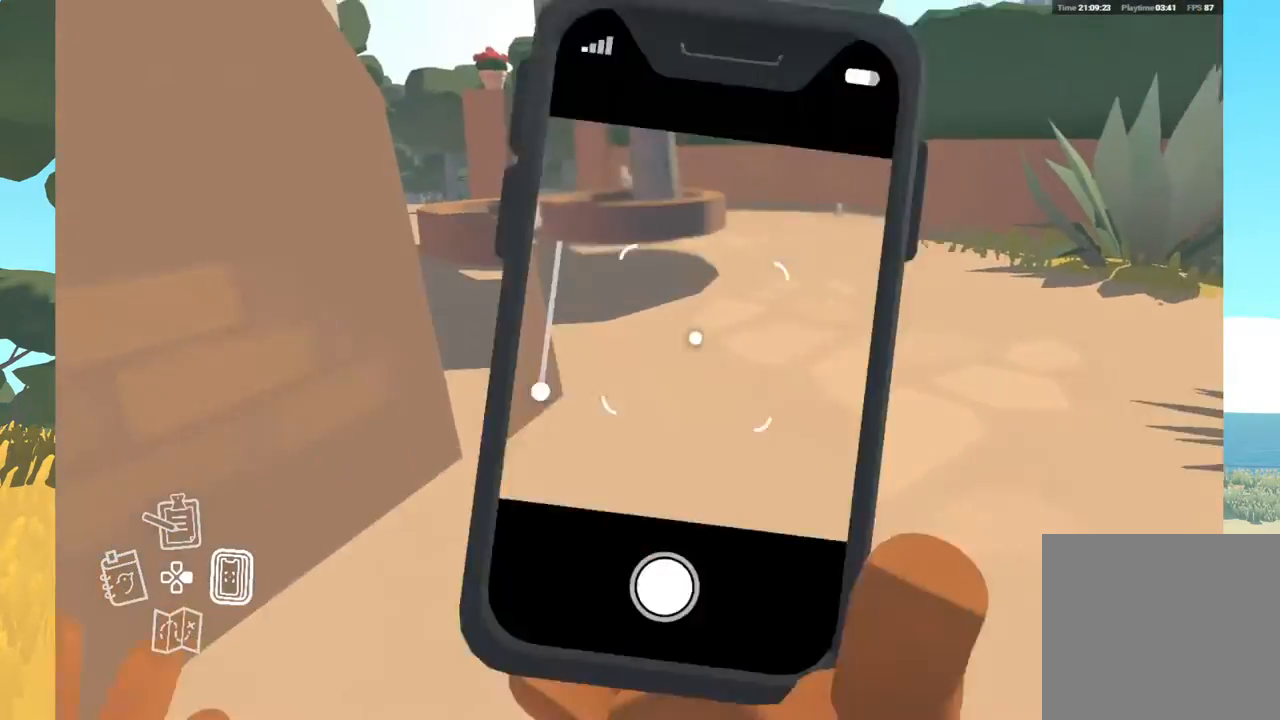
{"buttons": [], "left_stick": "center", "right_stick": "up-right", "events": []}
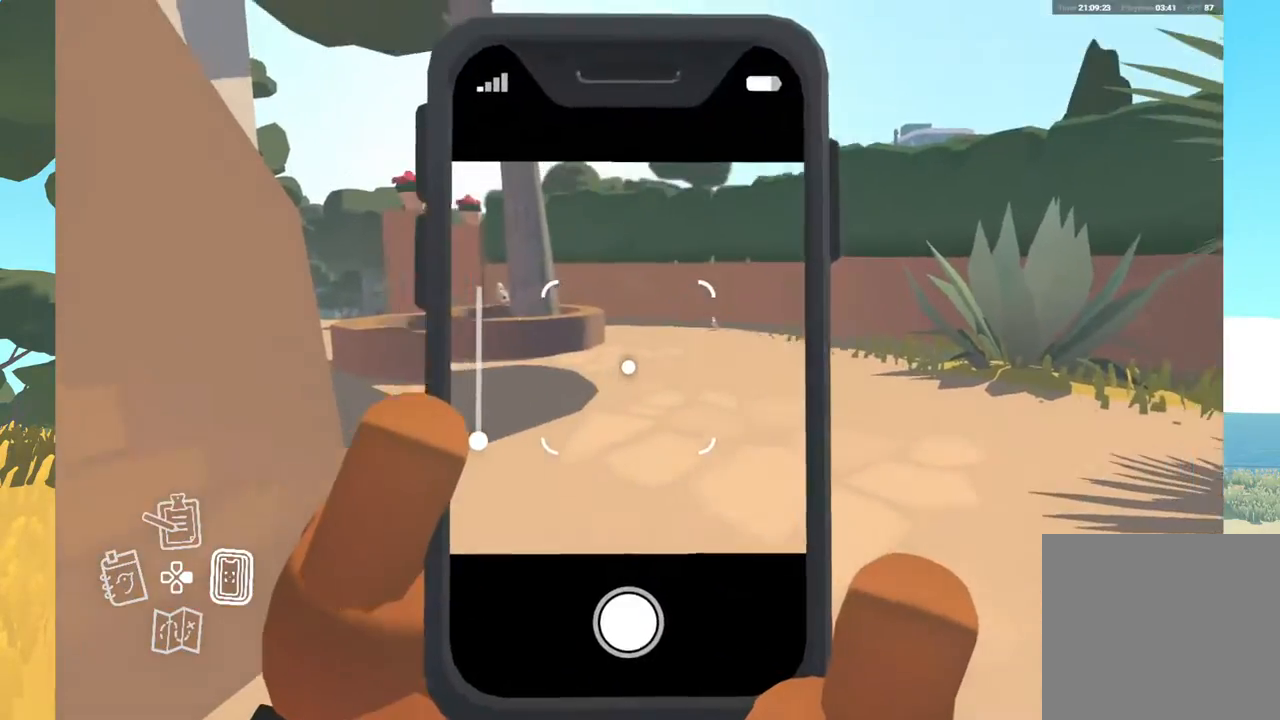
{"buttons": [], "left_stick": "center", "right_stick": "center", "events": [[167, "right_stick", "center"]]}
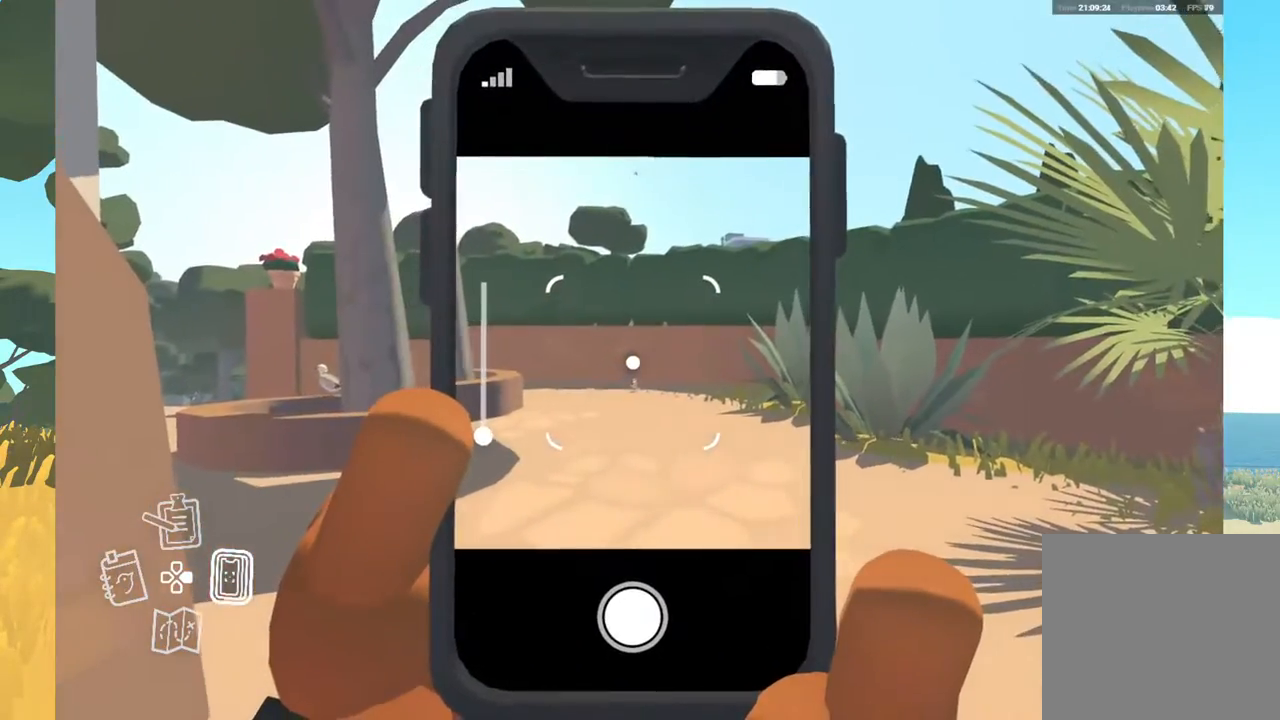
{"buttons": [], "left_stick": "center", "right_stick": "center", "events": []}
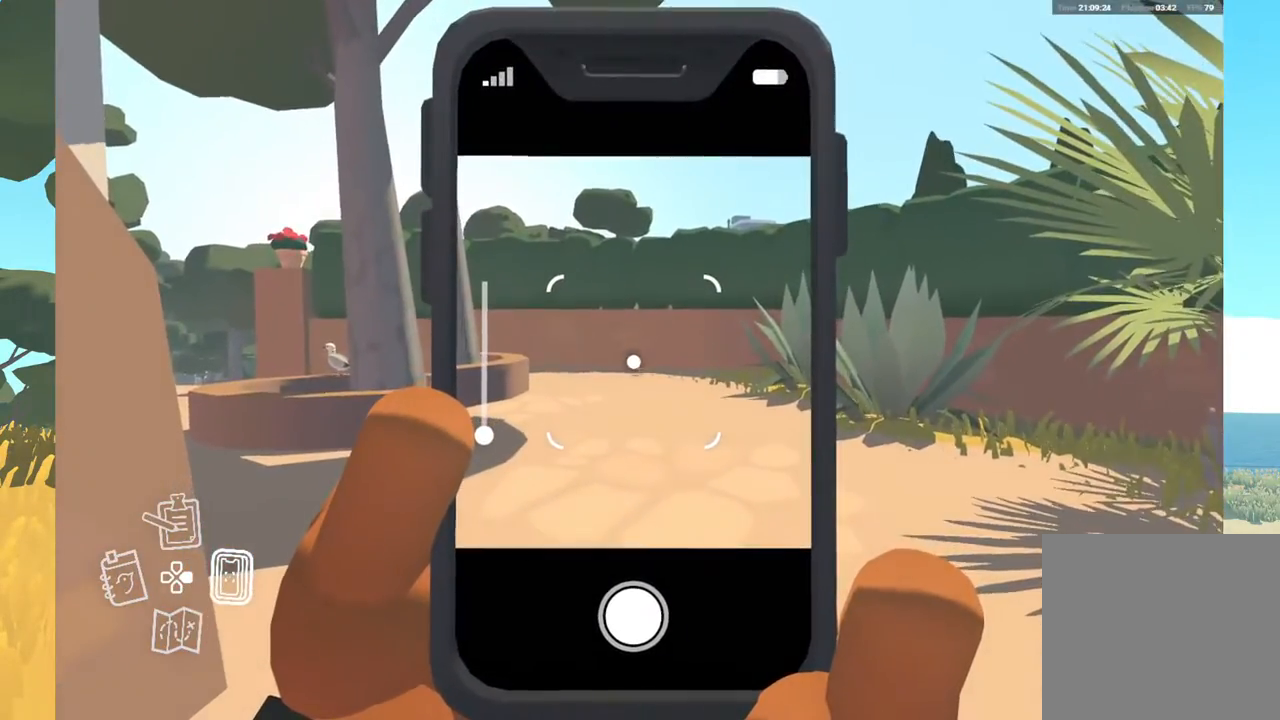
{"buttons": [], "left_stick": "center", "right_stick": "center", "events": []}
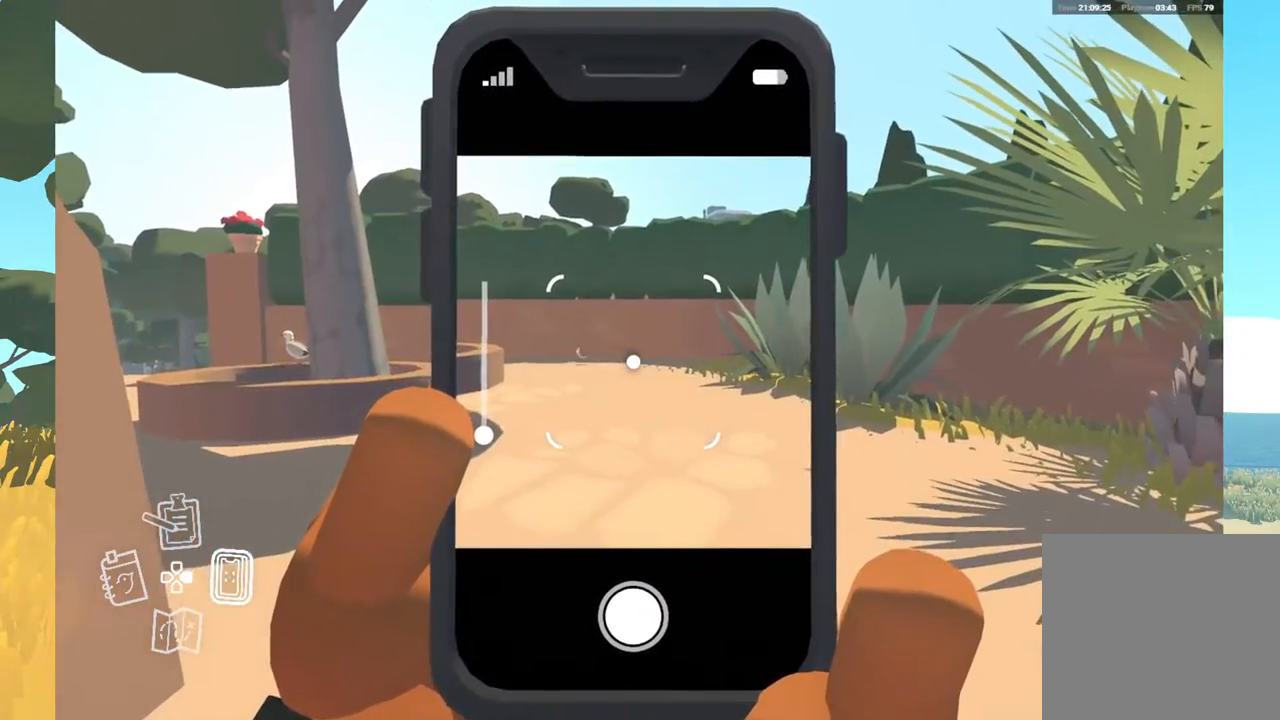
{"buttons": [], "left_stick": "center", "right_stick": "center", "events": []}
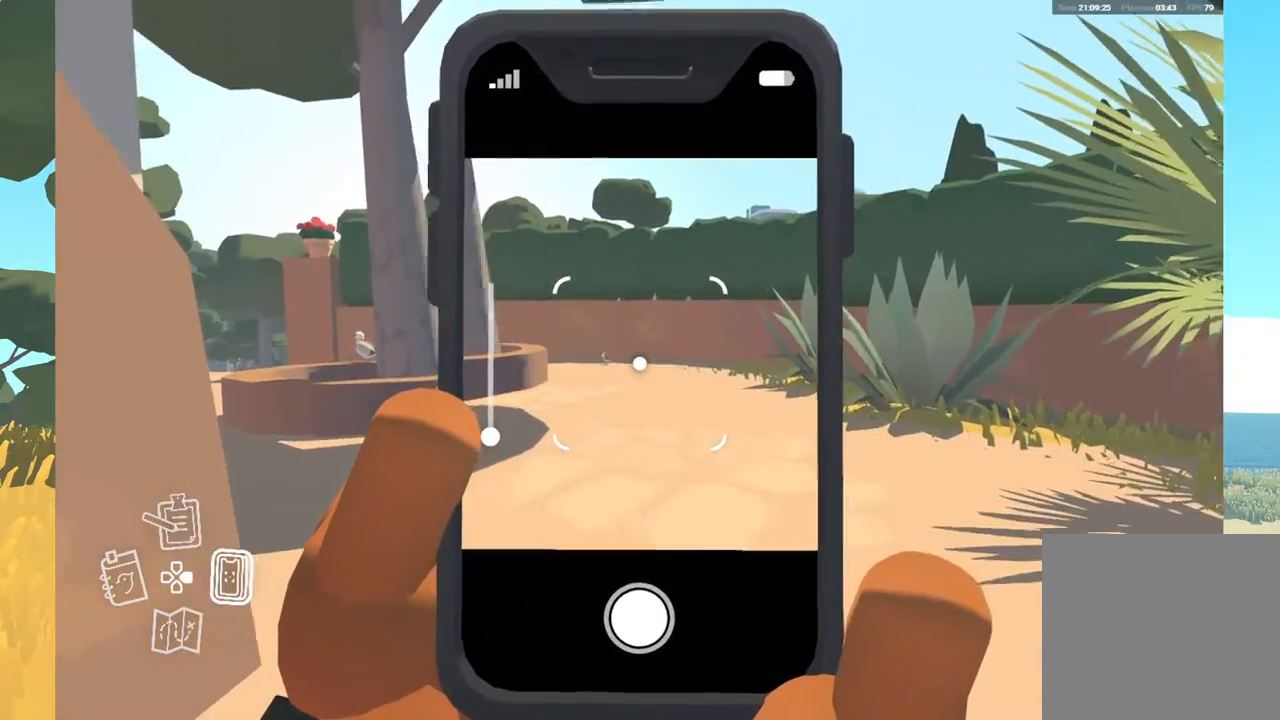
{"buttons": [], "left_stick": "center", "right_stick": "center", "events": []}
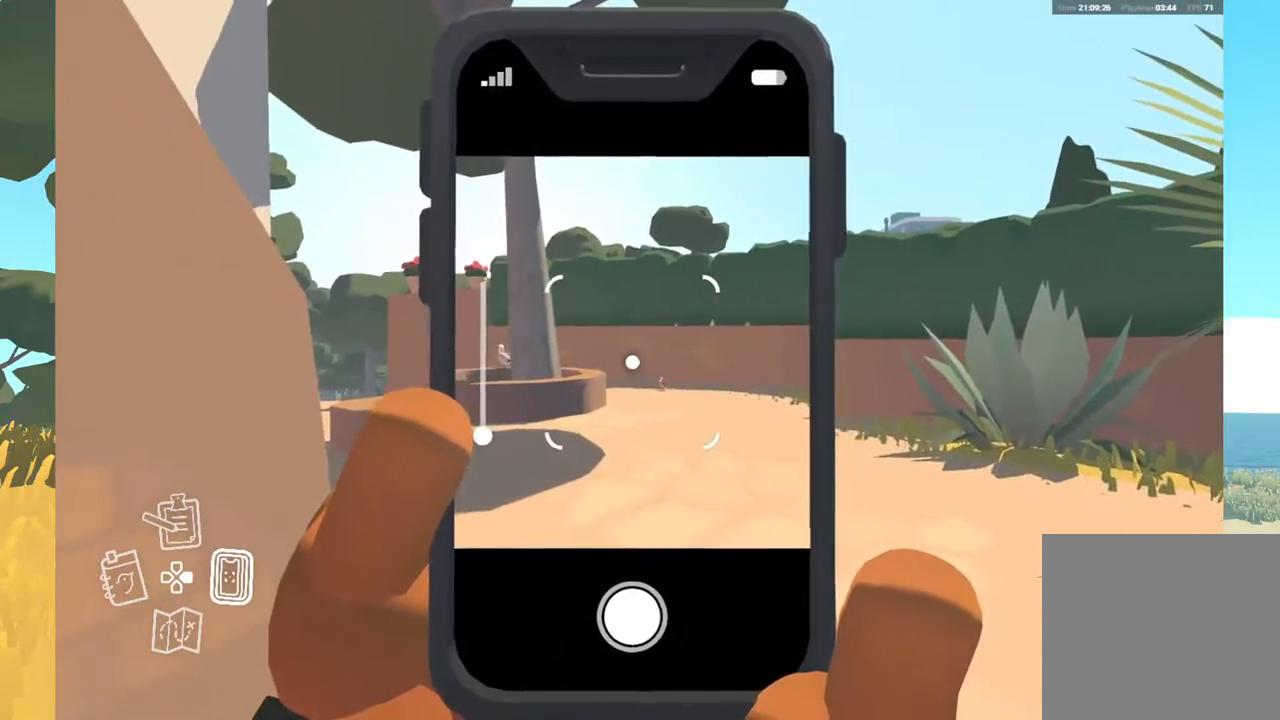
{"buttons": [], "left_stick": "center", "right_stick": "center", "events": []}
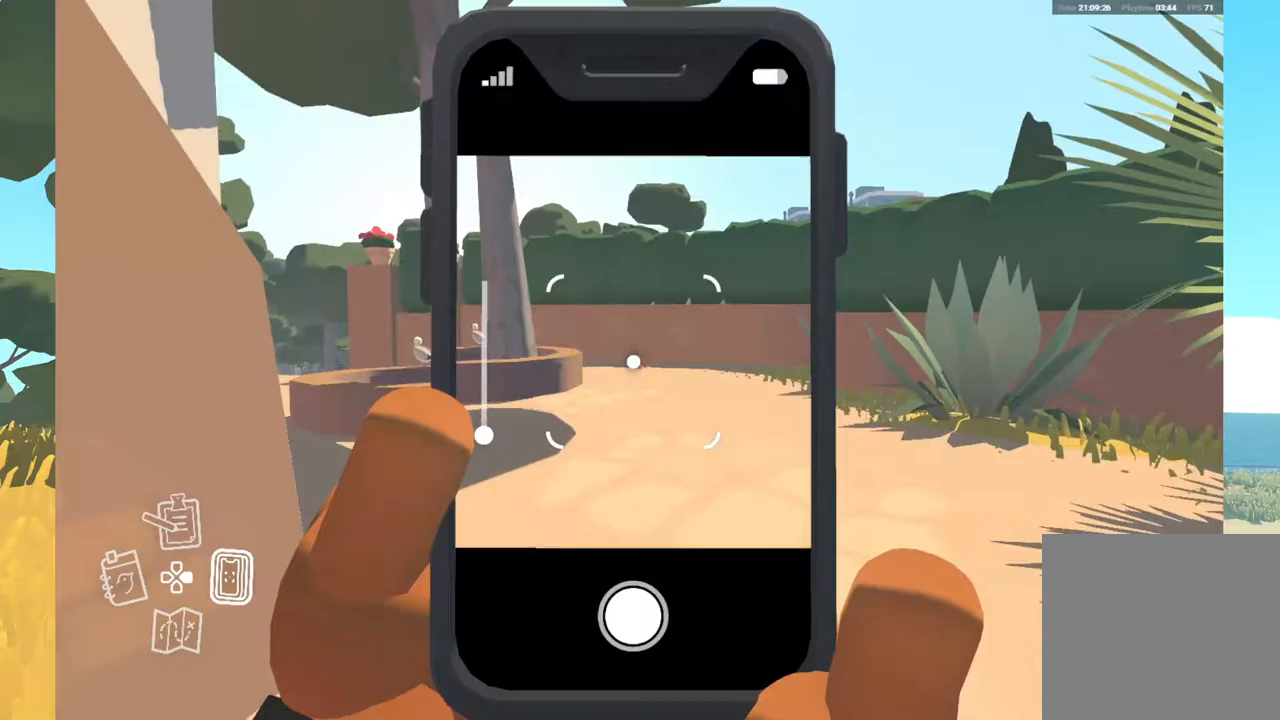
{"buttons": [], "left_stick": "center", "right_stick": "center", "events": []}
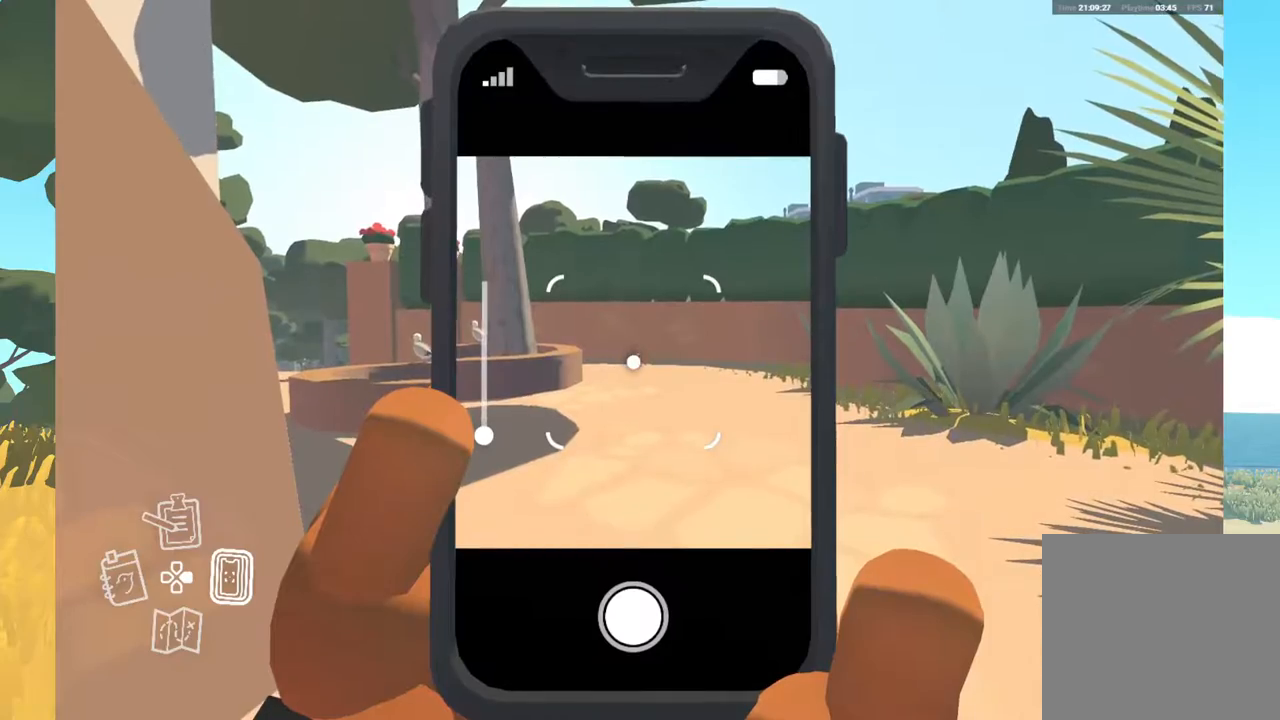
{"buttons": [], "left_stick": "center", "right_stick": "center", "events": [[67, "R1", "down"], [200, "R1", "up"]]}
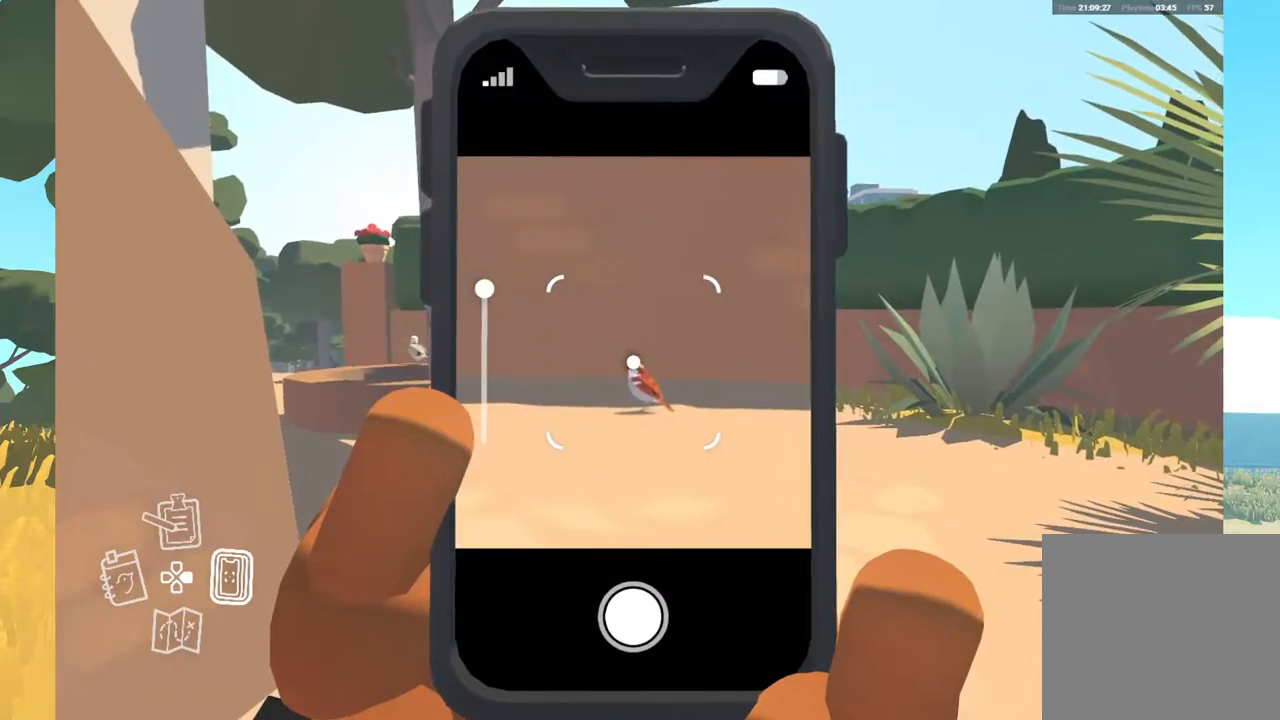
{"buttons": [], "left_stick": "center", "right_stick": "center", "events": []}
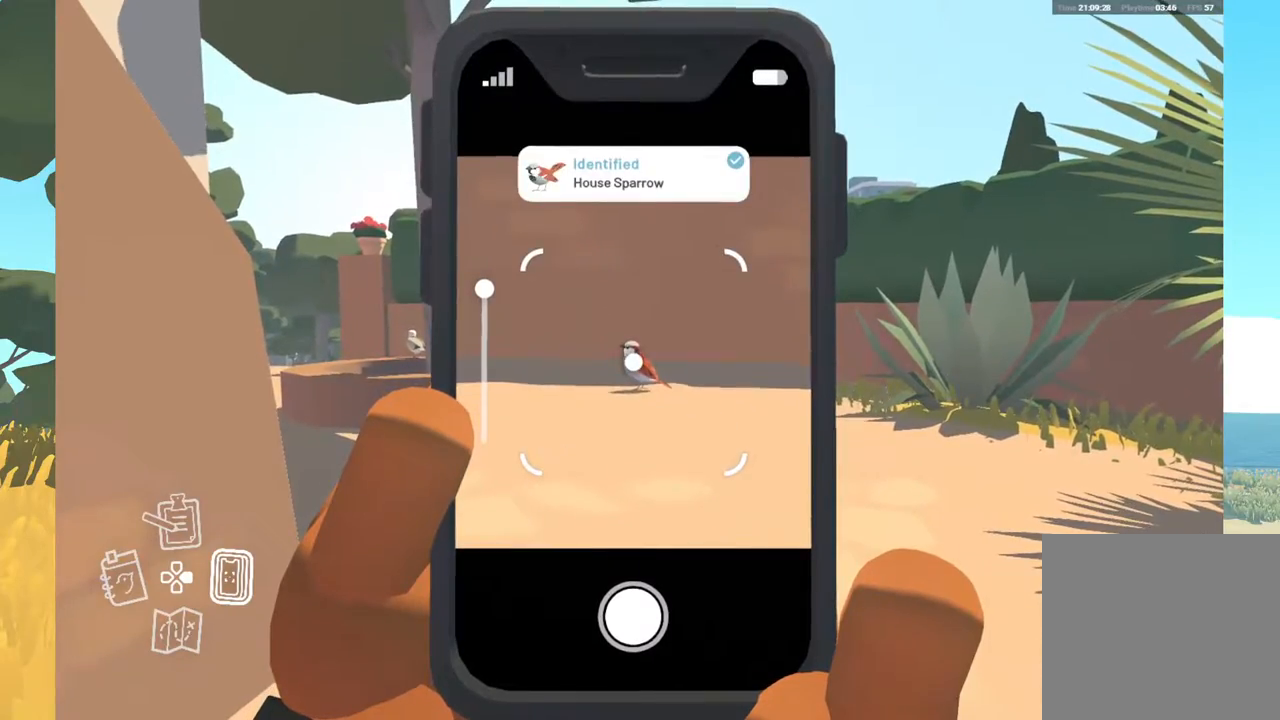
{"buttons": [], "left_stick": "center", "right_stick": "center", "events": []}
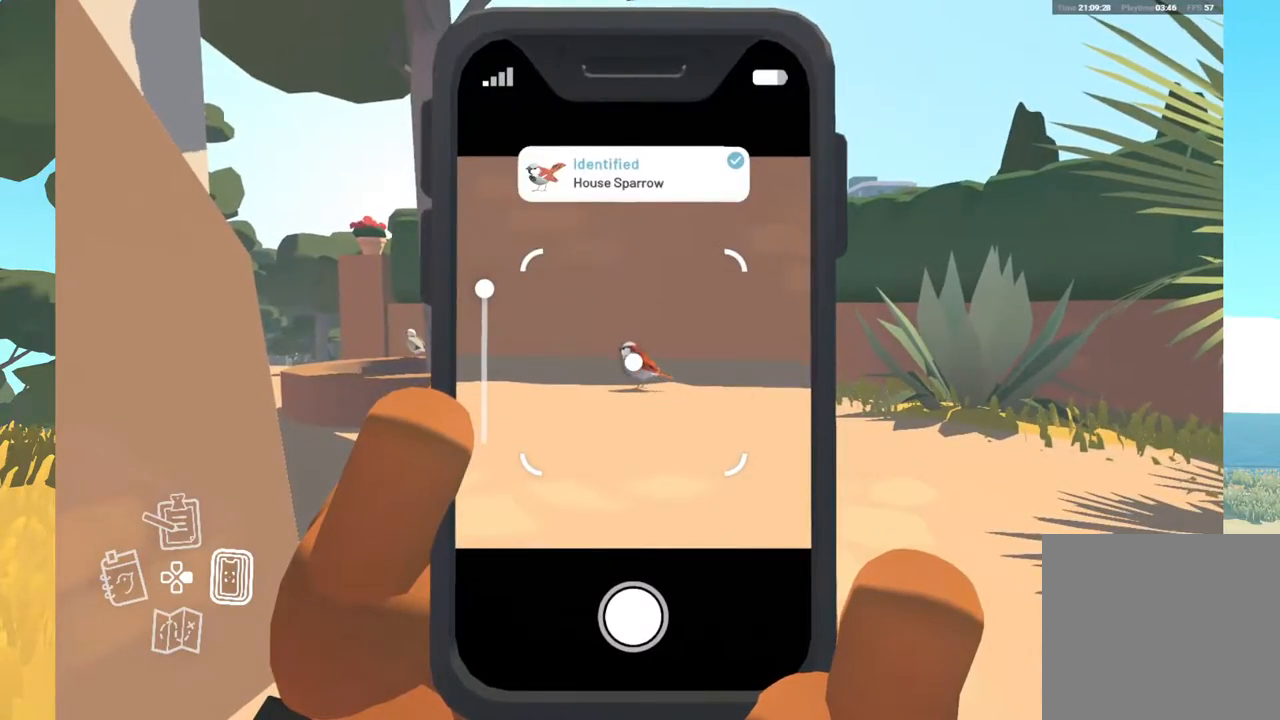
{"buttons": [], "left_stick": "up", "right_stick": "center", "events": [[33, "B", "down"], [67, "B", "up"], [117, "left_stick", "up"]]}